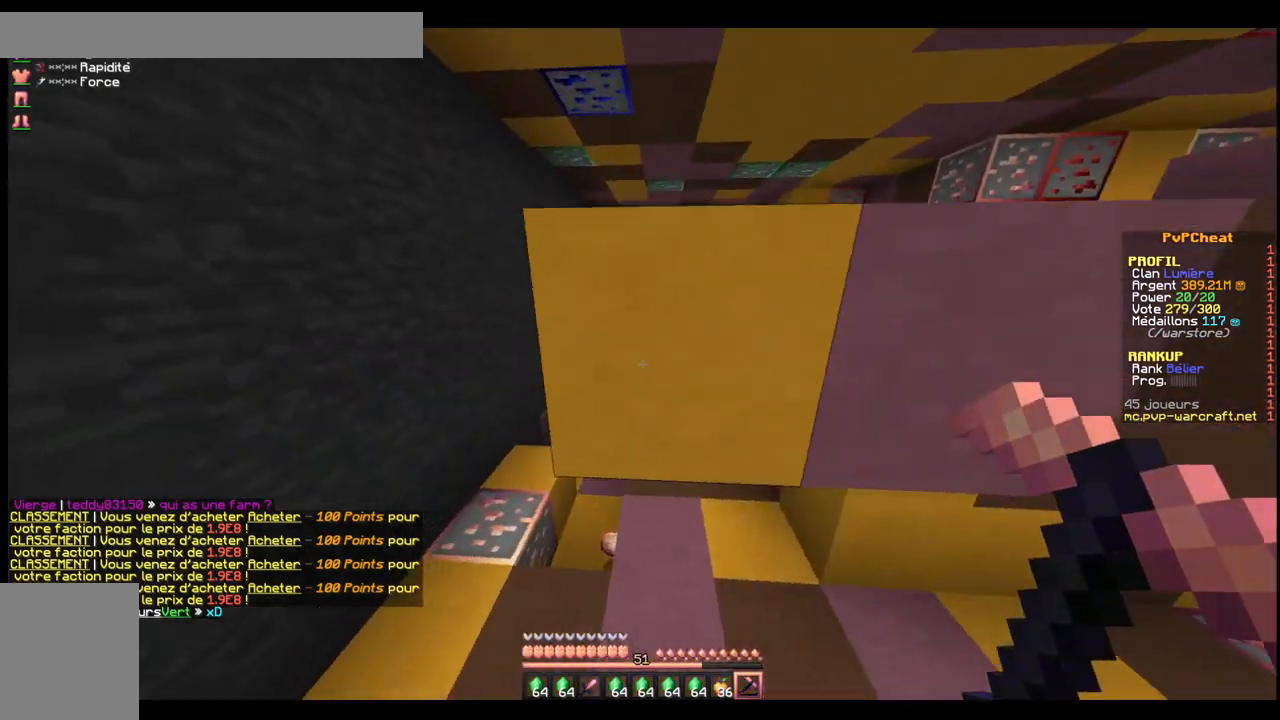
Gameplay with keyboard; each line is a JSON object with the keys held at the frame after it. "events" lists presses ("down") and releases ("up") of "d", "q", "s", "shift", "space" and "z" between this image and that frame as [ms after this image, input, new state], when the widget could be followed in between. No other keys are recorded. Mouse input is not recorded.
{"keys": ["z"], "events": []}
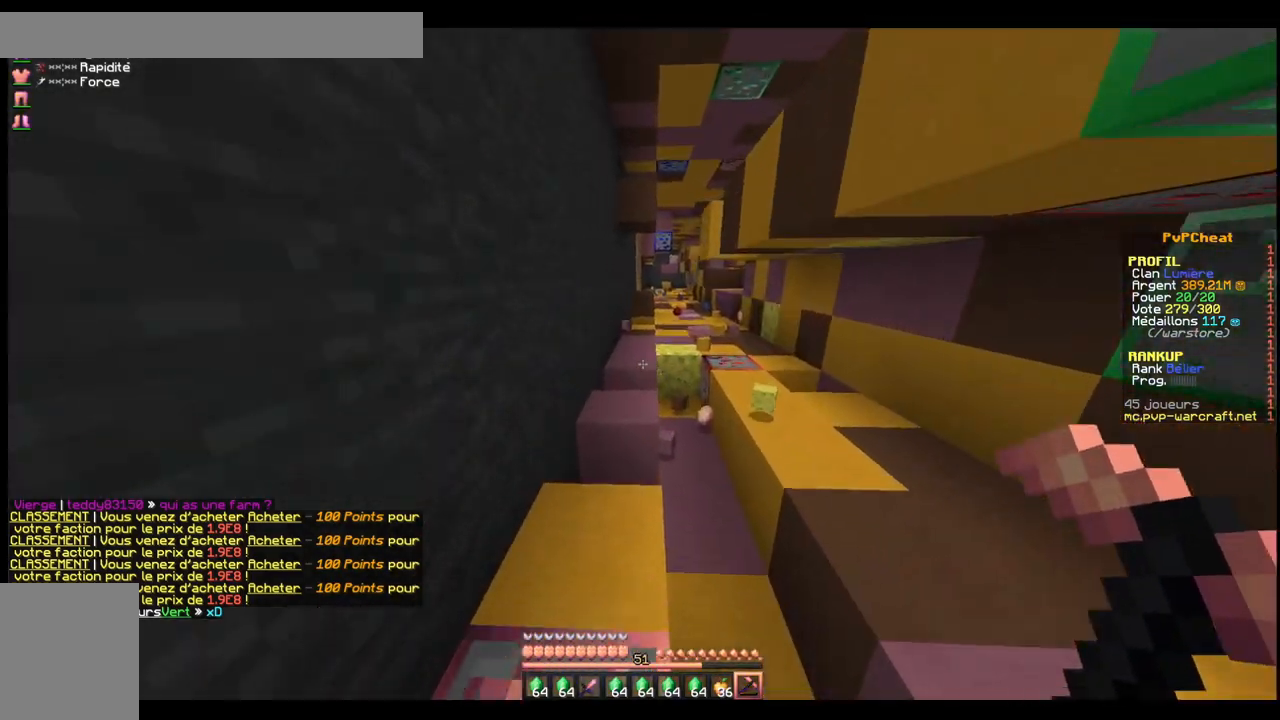
{"keys": ["q", "space", "z"], "events": [[334, "space", "down"], [434, "q", "down"]]}
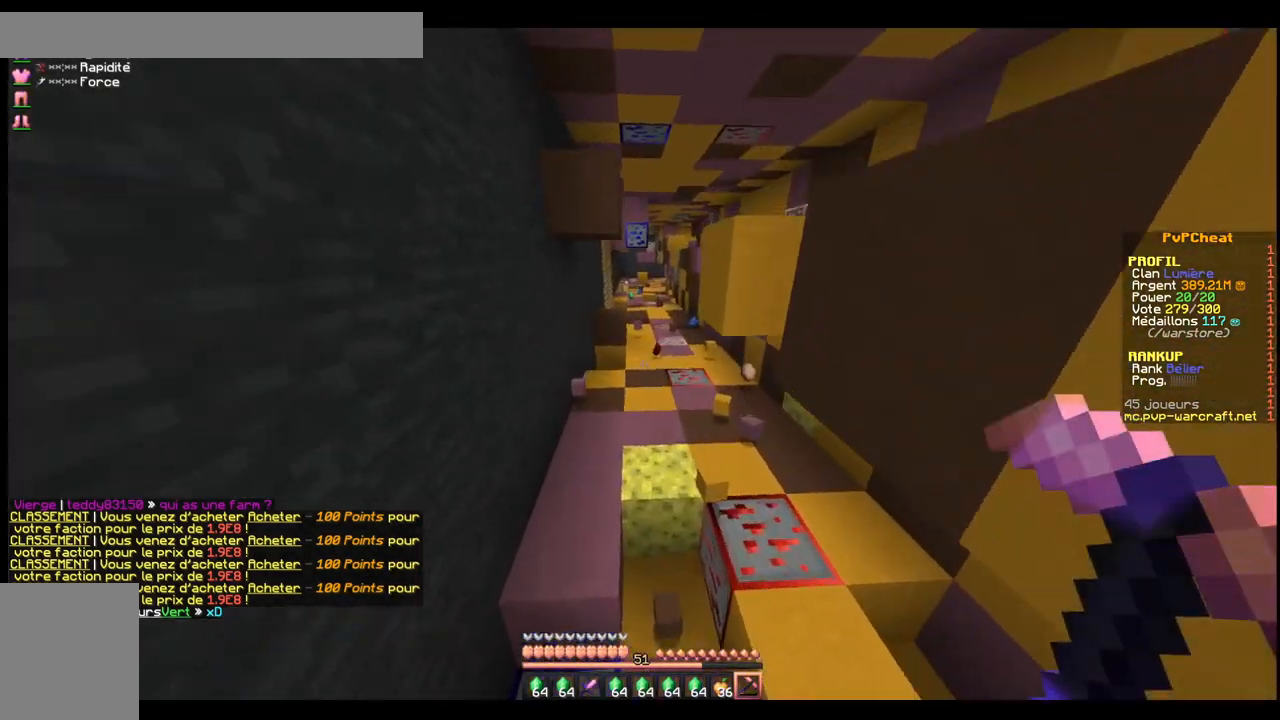
{"keys": ["space", "z"], "events": [[34, "q", "up"], [134, "space", "up"], [484, "space", "down"]]}
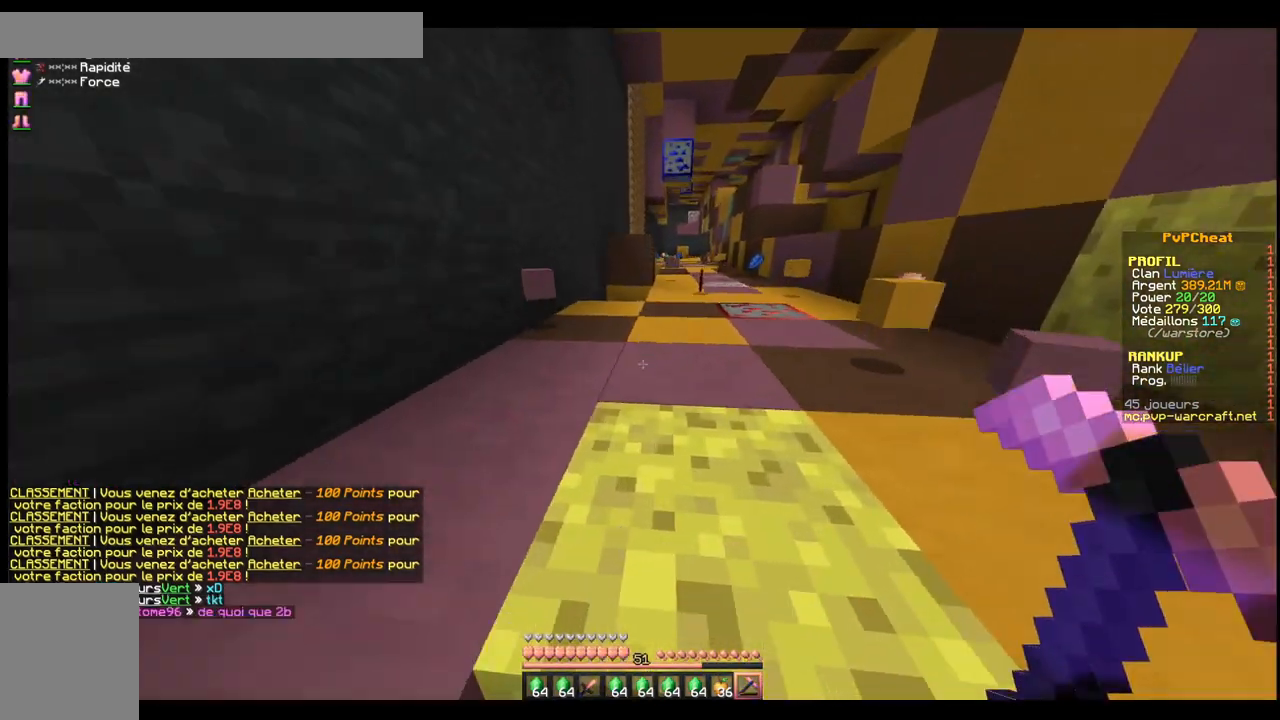
{"keys": [], "events": [[301, "space", "up"], [451, "z", "up"]]}
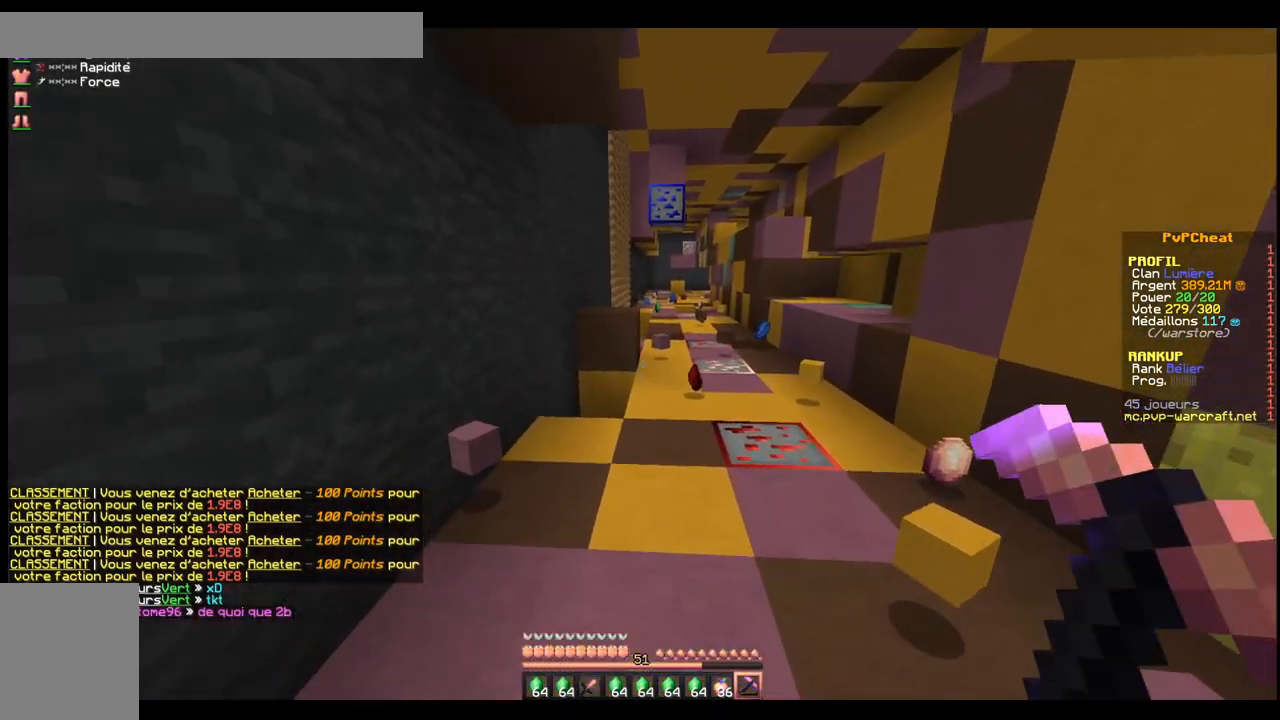
{"keys": ["space", "z"], "events": [[50, "z", "down"], [150, "z", "up"], [250, "z", "down"], [500, "space", "down"]]}
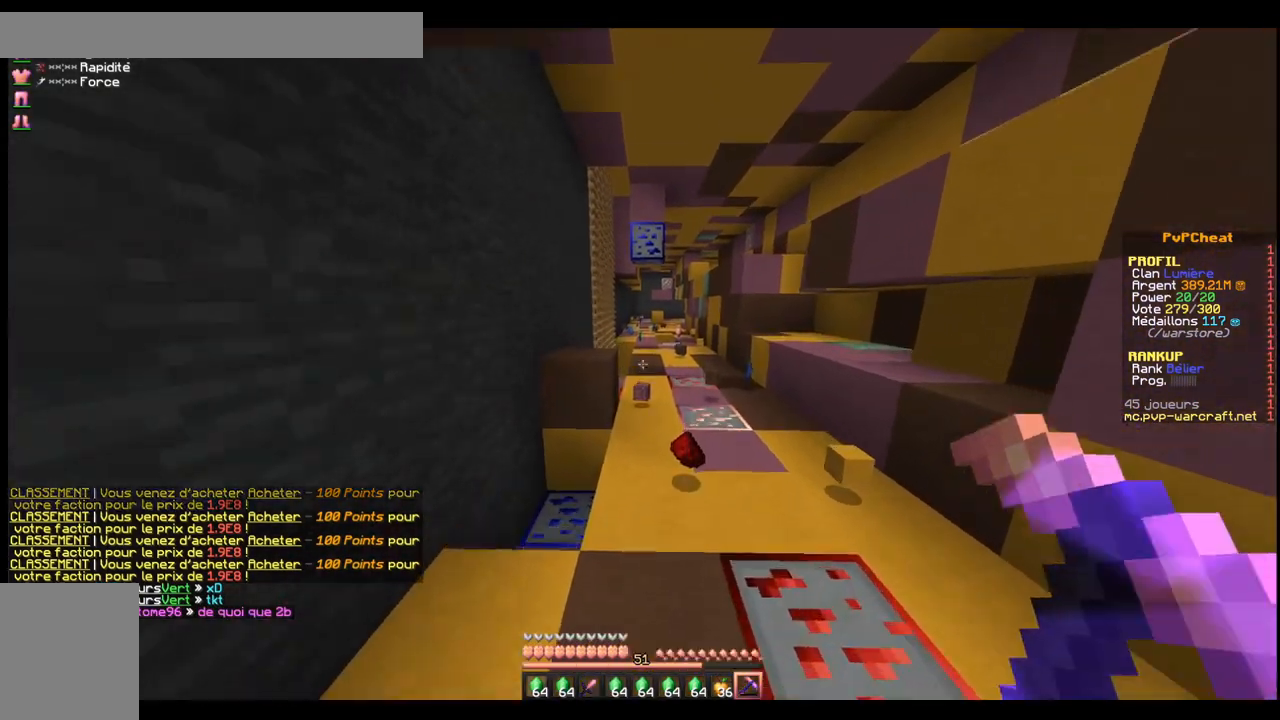
{"keys": ["z"], "events": [[251, "space", "up"]]}
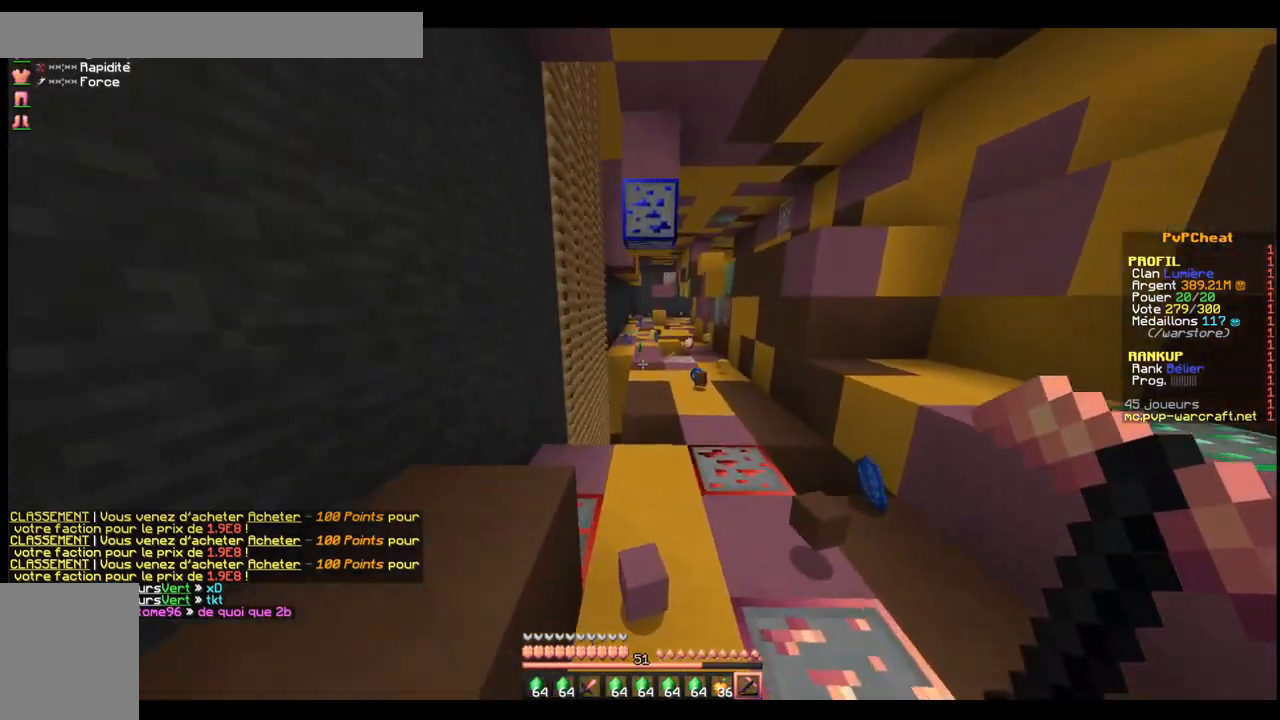
{"keys": ["space", "z"], "events": [[350, "space", "down"]]}